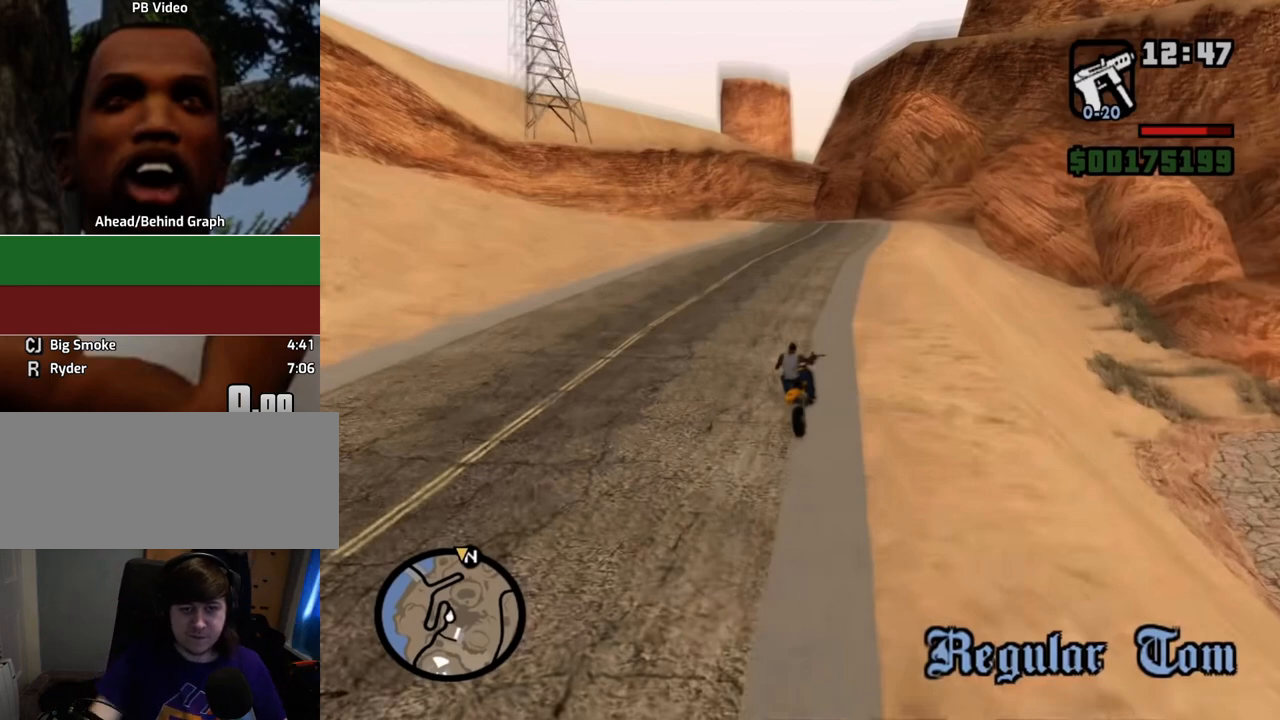
Gameplay with keyboard and mouse; each line is a JSON object with the keys and mouse buttons held at the frame after it. "events" lists presses ("down") and releases ("up") of "1", "2", "3", "4", "5", "6", "a", "alt", "c", "ctrl", "d", "down", "e", "escape", "f", "f1", "f2", "f3", "g", "h", "left", "num2", "q", "r", "right", "s", "shift", "space", "t", "tab", "up", "v", "w", "x", "z", "mouse_left", "mouse_middle", "mouse_right", "mouse_wheel_up" and "mouse_wheel_down" between this image and that frame as [ms after this image, input, new state], when the widget could be followed in between. "mouse_left", "mouse_middle", "mouse_right", "mouse_wheel_up", "mouse_wheel_down" = the "left", "middle", "right", "wheel_up", "wheel_down" buttons of the "mouse" list. No other keys are recorded. Mouse movement is not recorded.
{"keys": [], "mouse": ["right"], "events": [[268, "mouse_wheel_up", "down"], [318, "mouse_wheel_up", "up"], [501, "mouse_right", "down"]]}
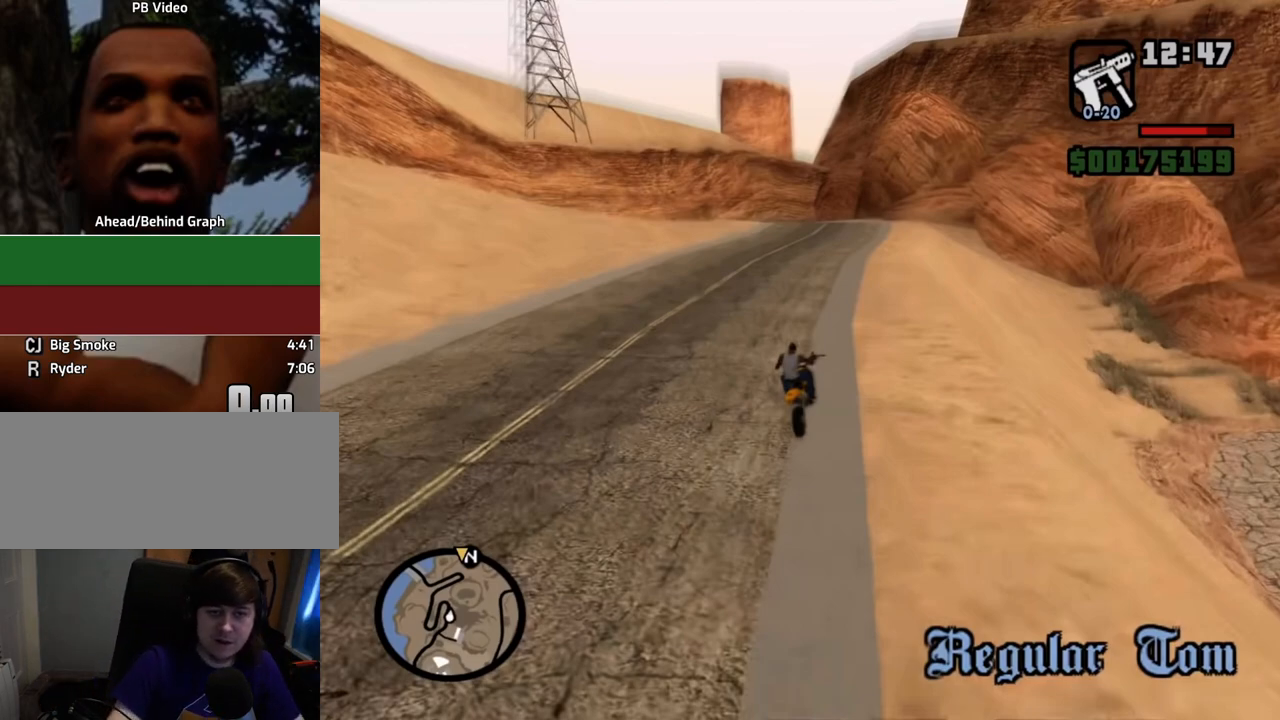
{"keys": [], "mouse": [], "events": [[101, "mouse_right", "up"]]}
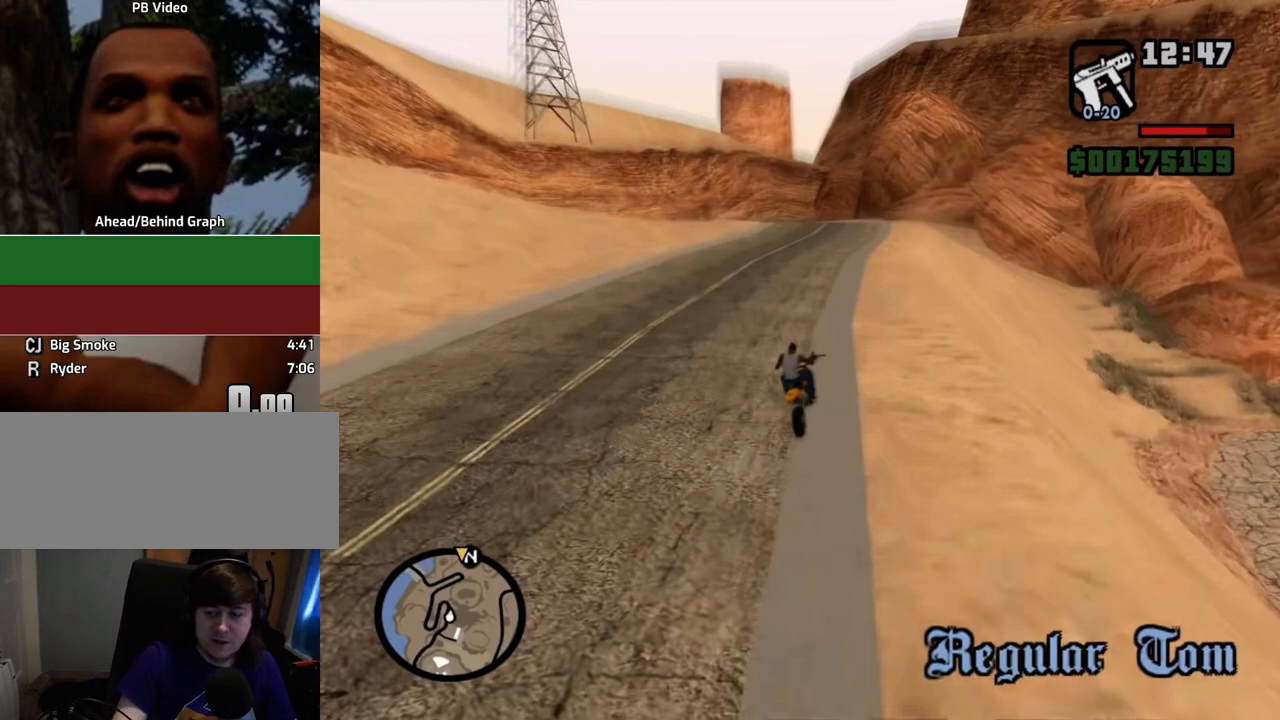
{"keys": [], "mouse": [], "events": []}
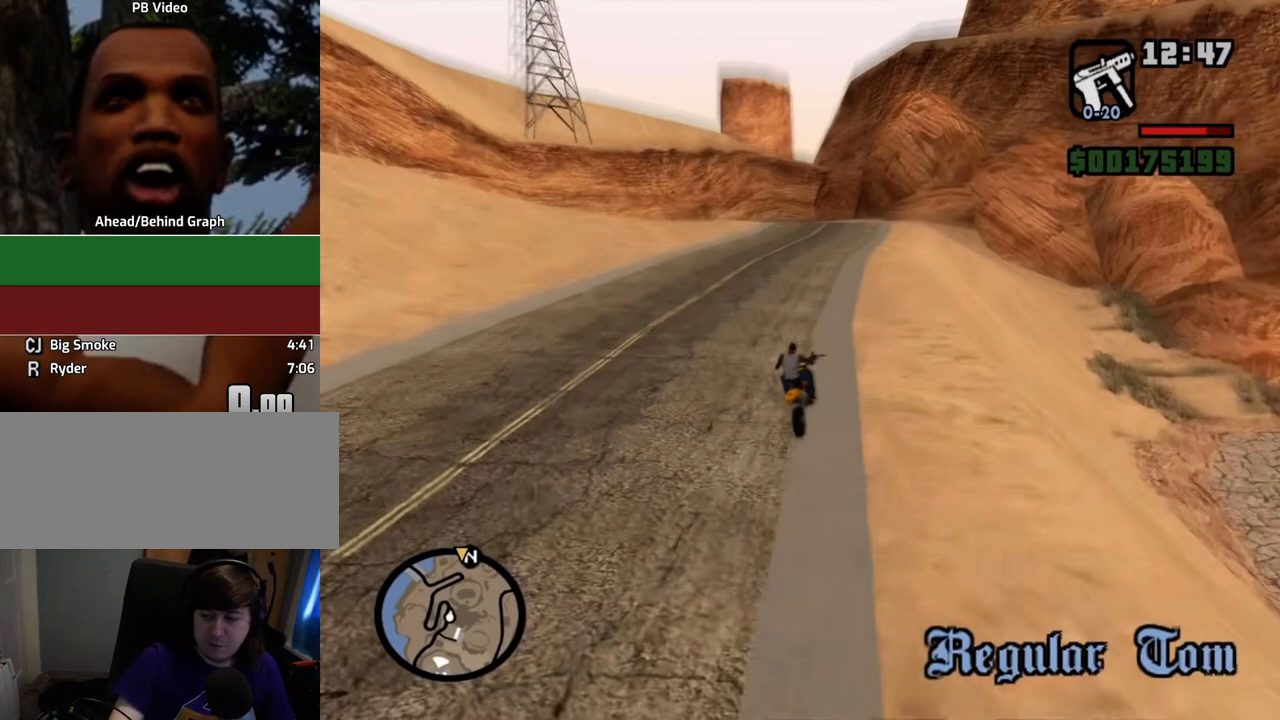
{"keys": [], "mouse": [], "events": []}
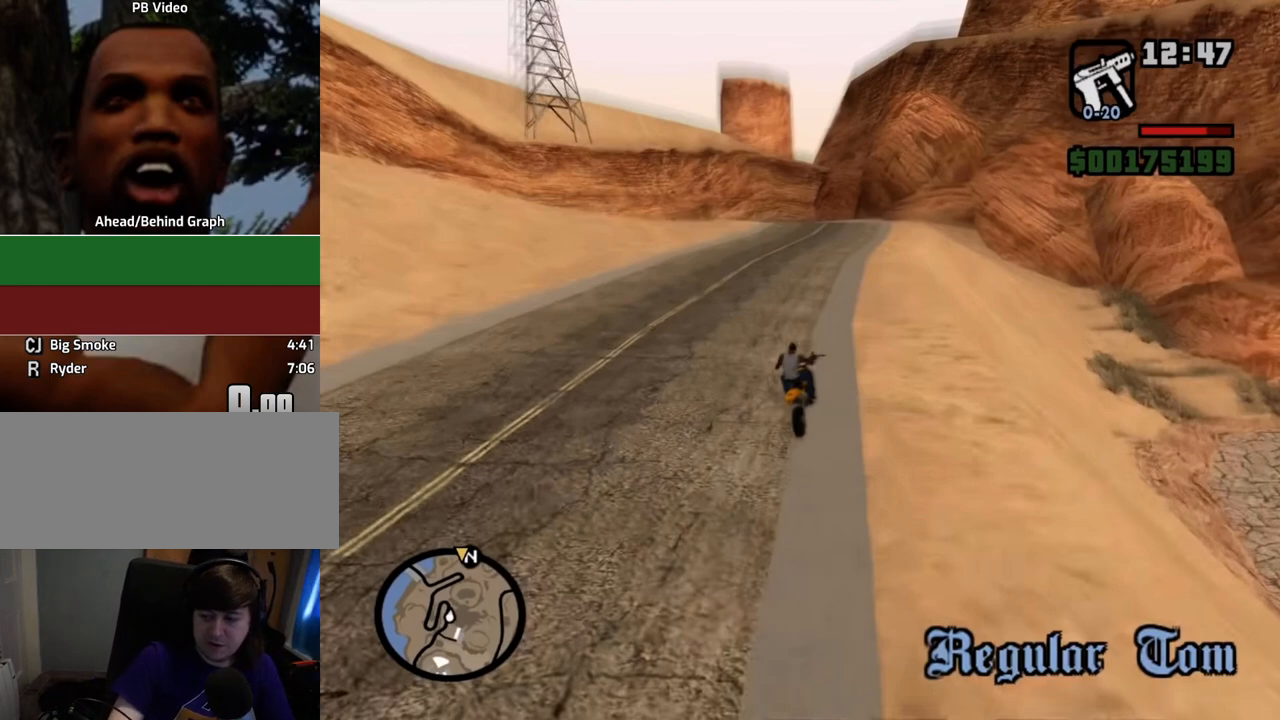
{"keys": [], "mouse": [], "events": []}
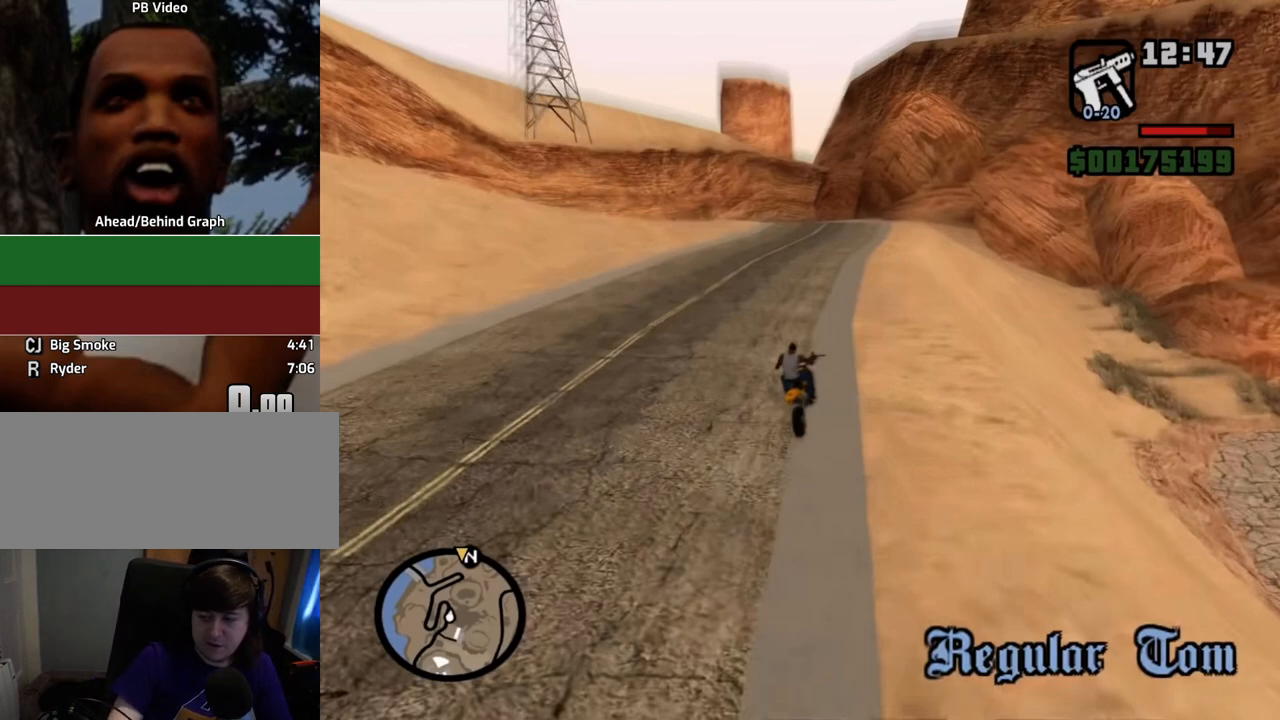
{"keys": [], "mouse": [], "events": []}
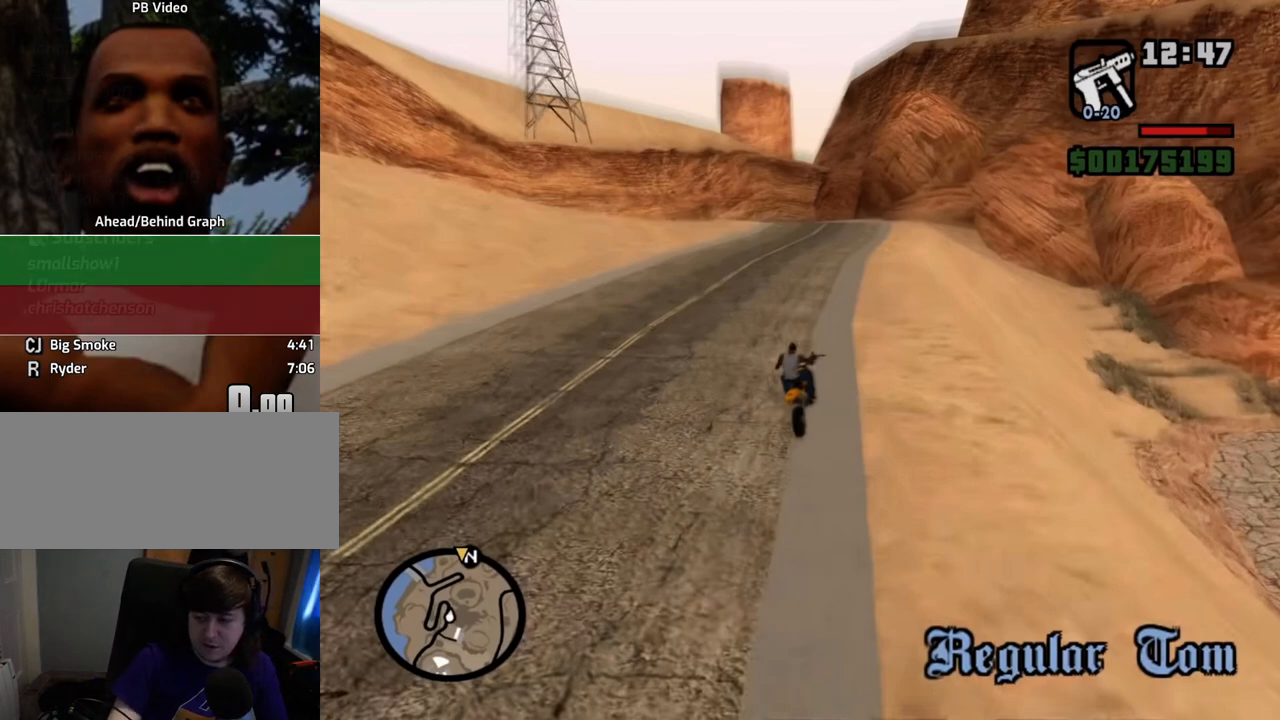
{"keys": [], "mouse": [], "events": []}
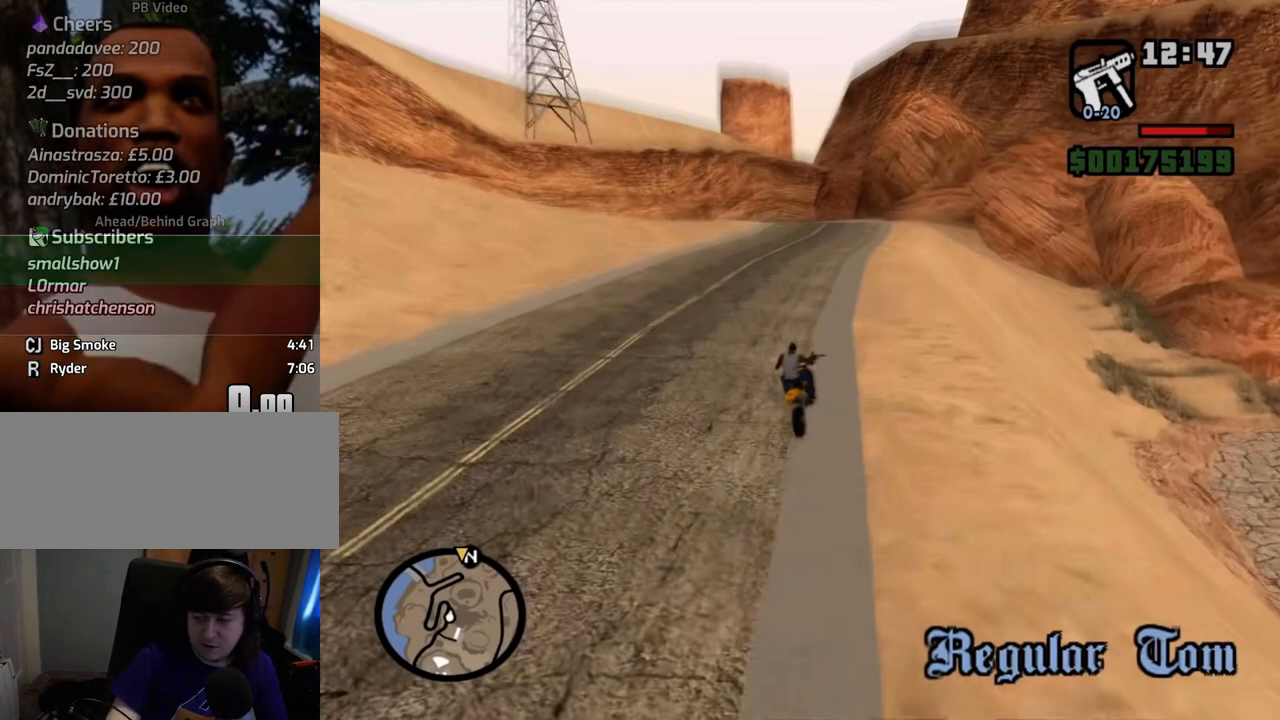
{"keys": [], "mouse": [], "events": []}
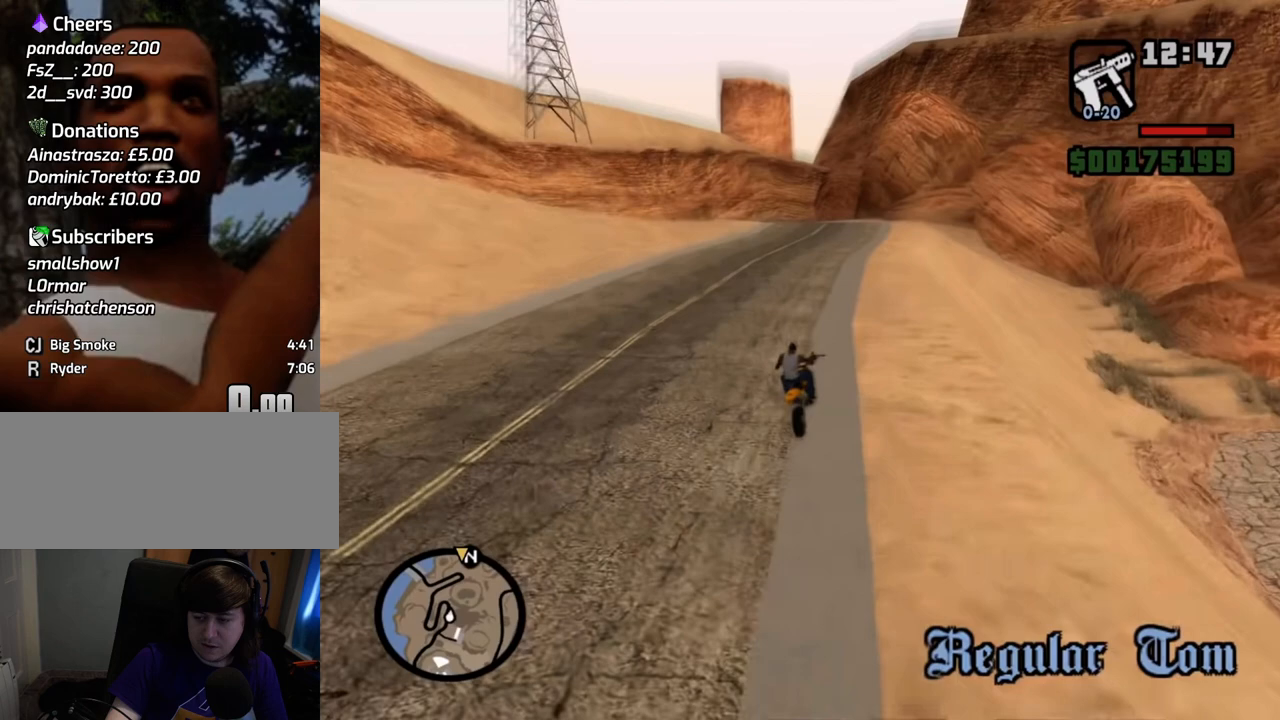
{"keys": [], "mouse": ["left"], "events": [[484, "mouse_left", "down"]]}
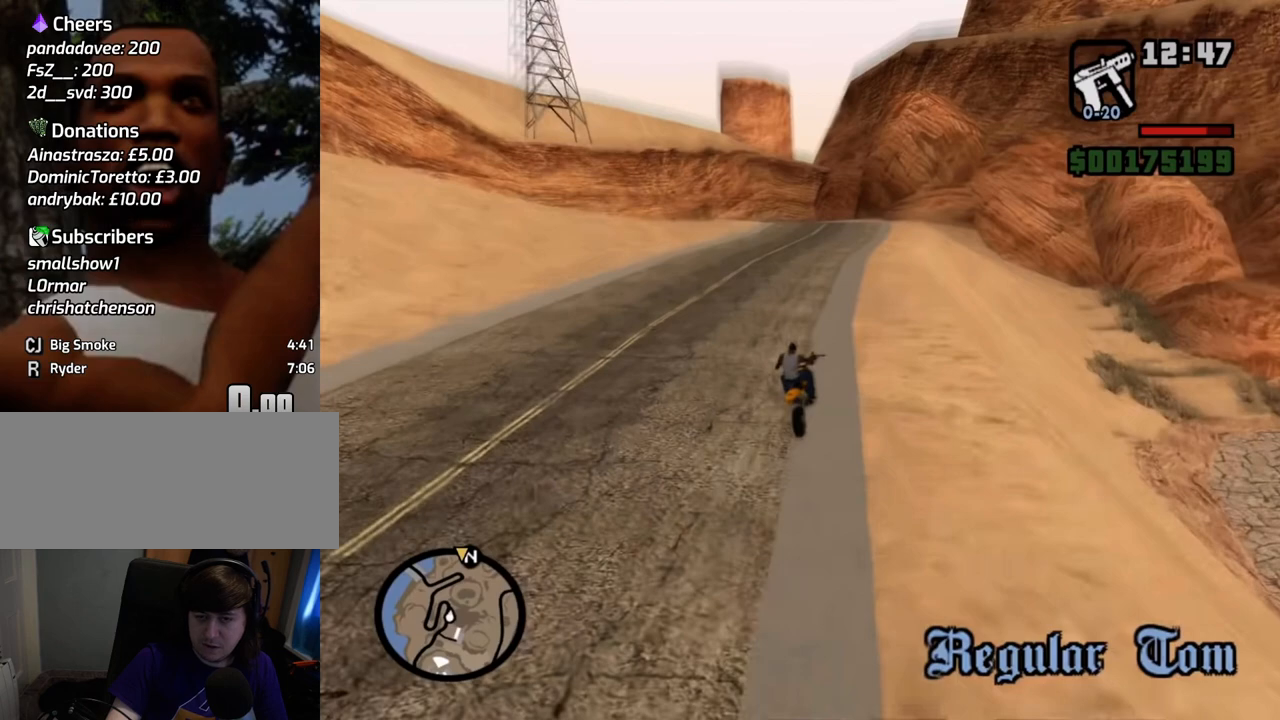
{"keys": [], "mouse": [], "events": [[84, "mouse_left", "up"]]}
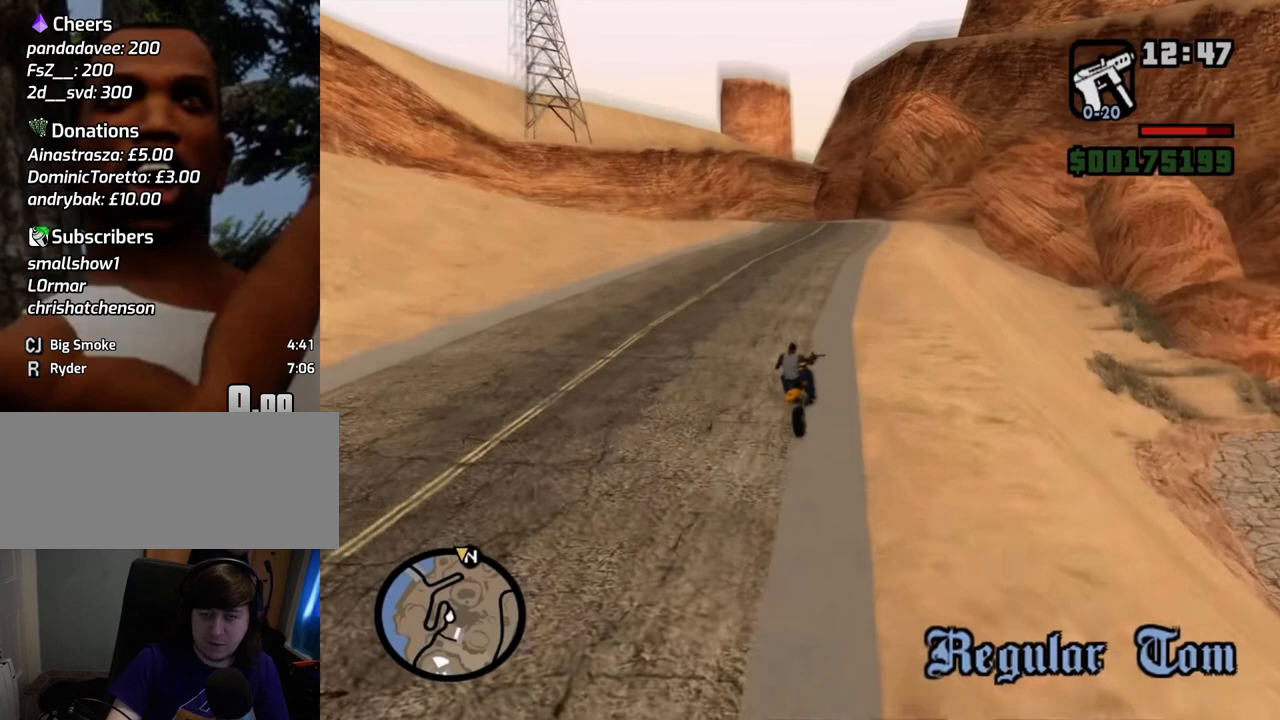
{"keys": [], "mouse": [], "events": []}
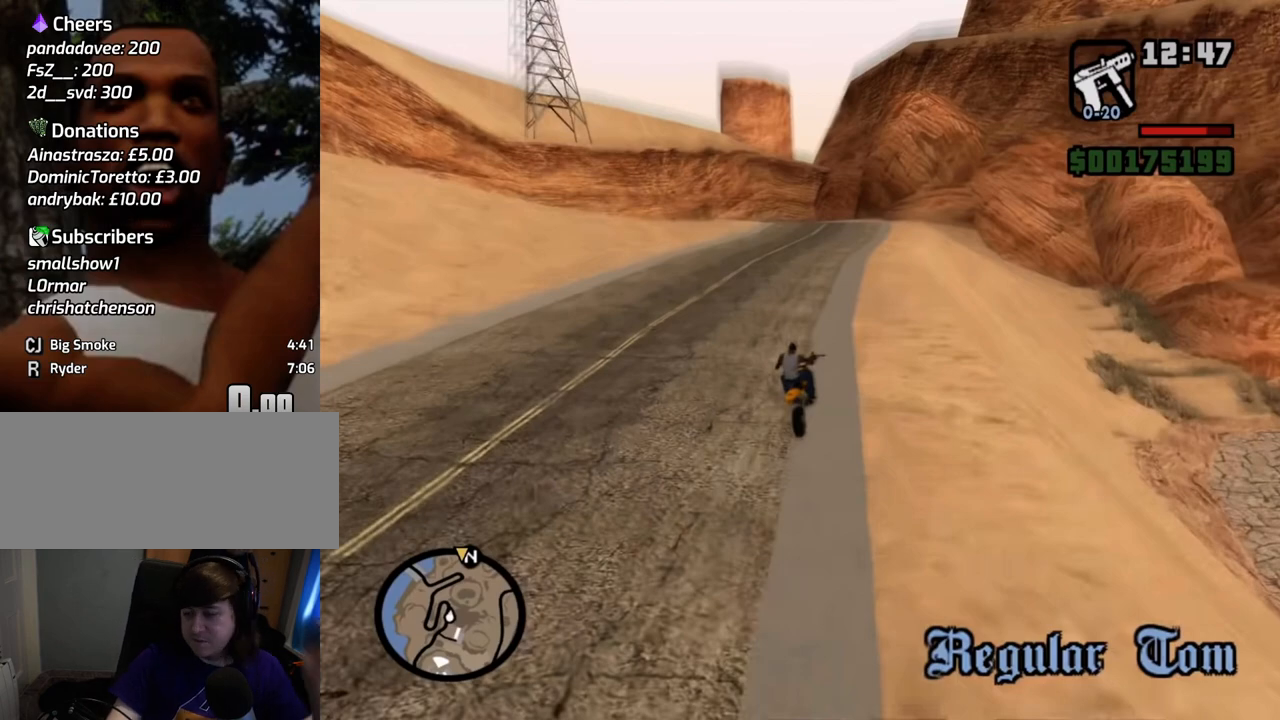
{"keys": [], "mouse": [], "events": []}
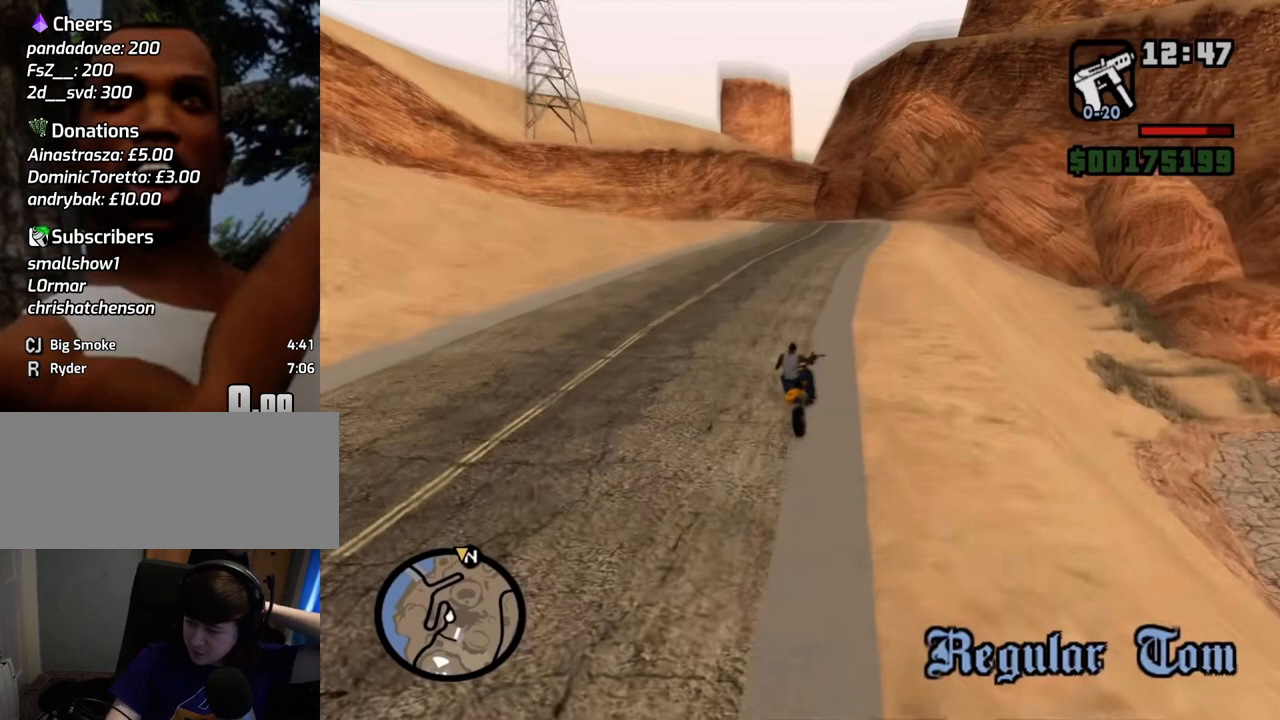
{"keys": [], "mouse": [], "events": []}
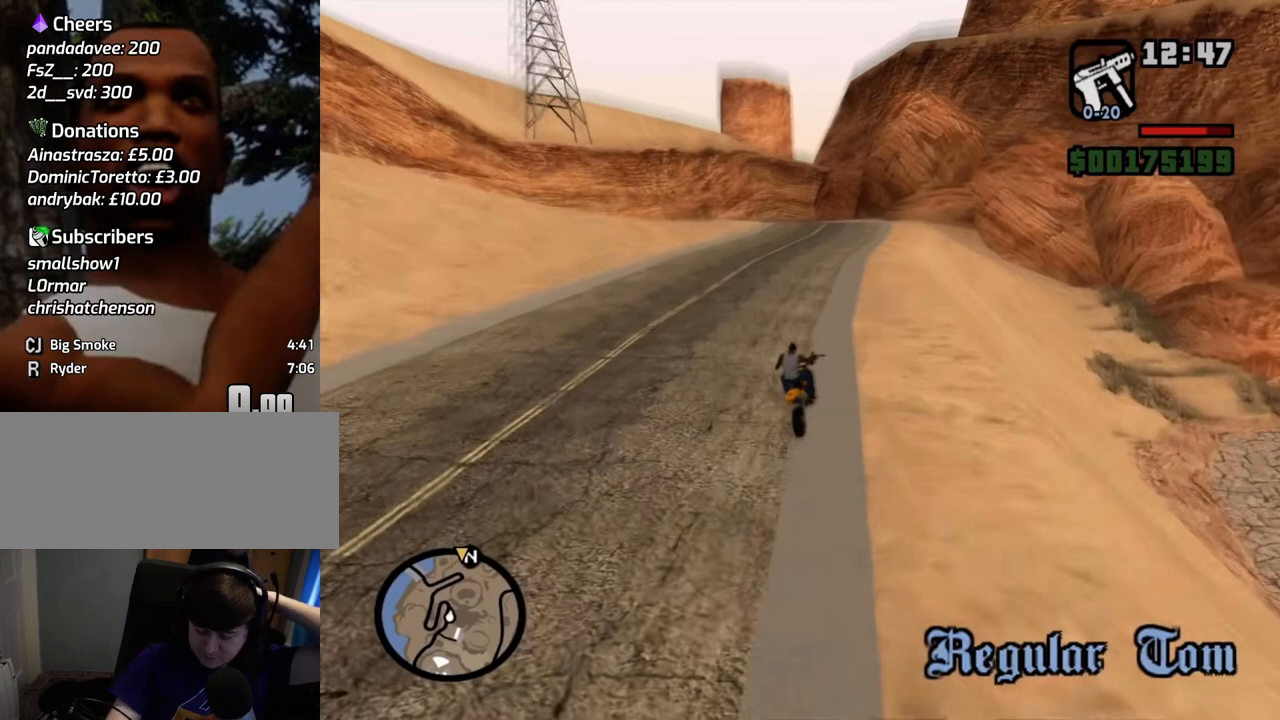
{"keys": [], "mouse": [], "events": []}
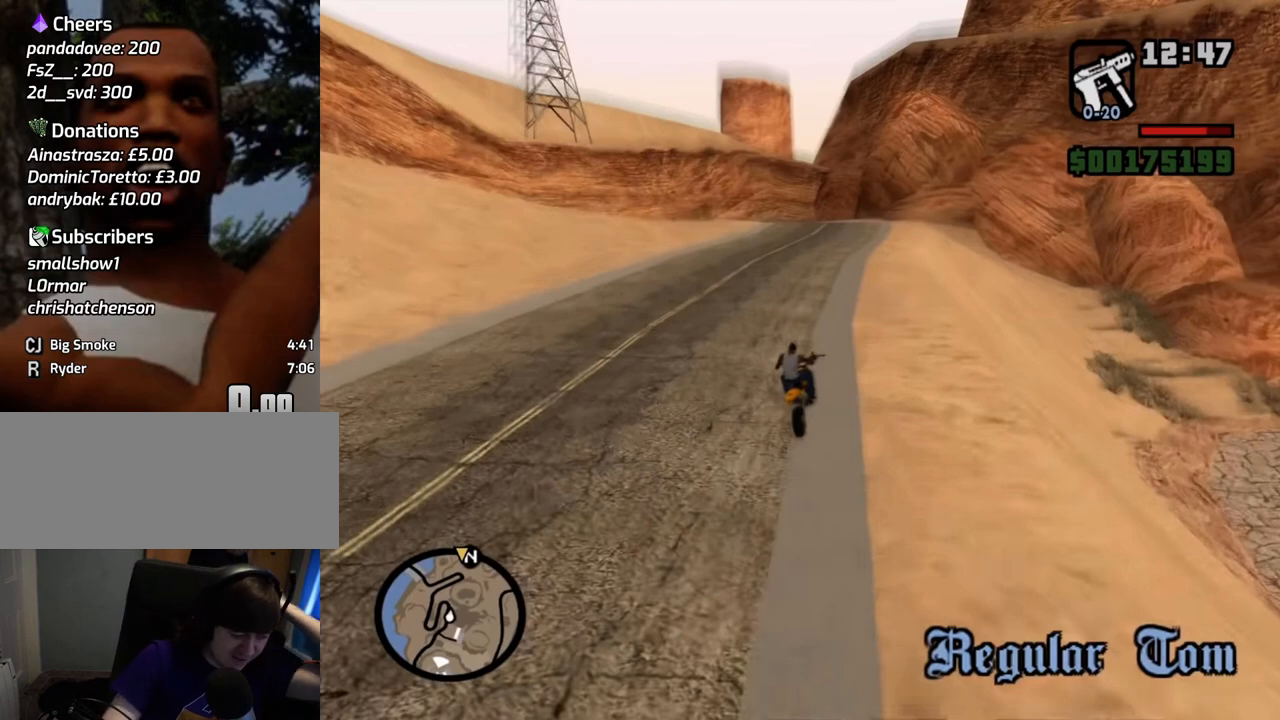
{"keys": [], "mouse": [], "events": []}
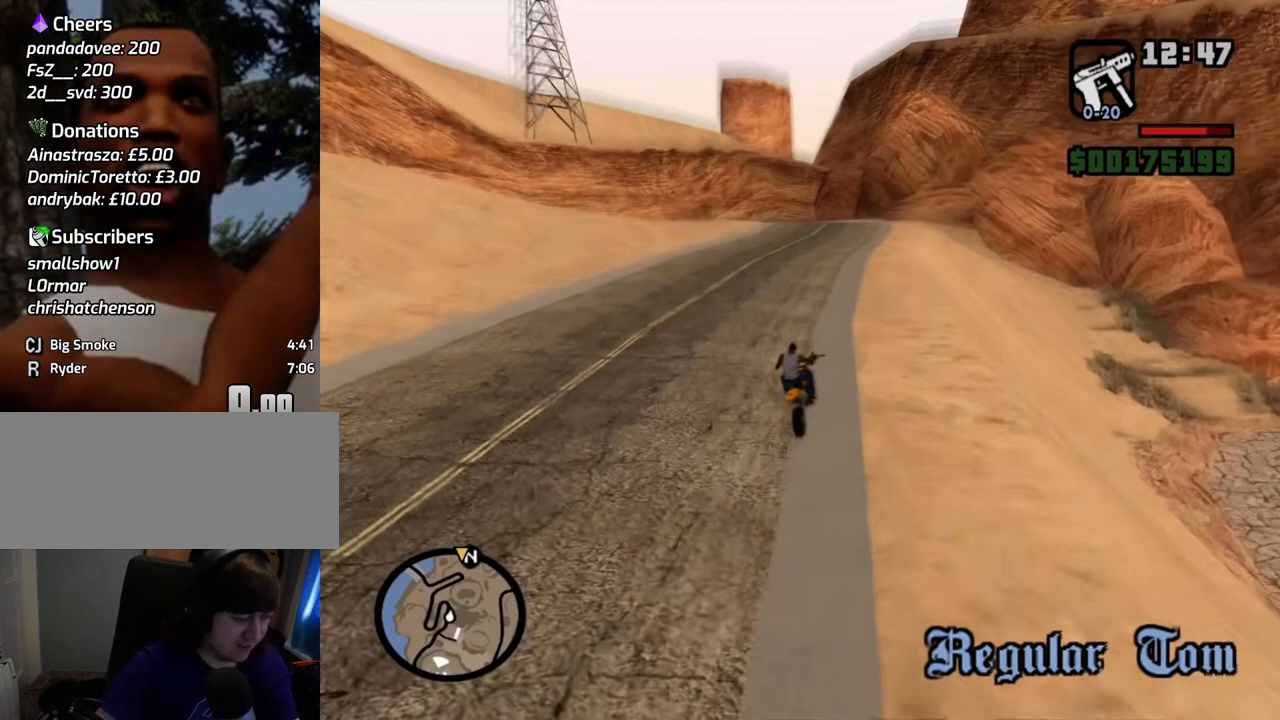
{"keys": [], "mouse": [], "events": []}
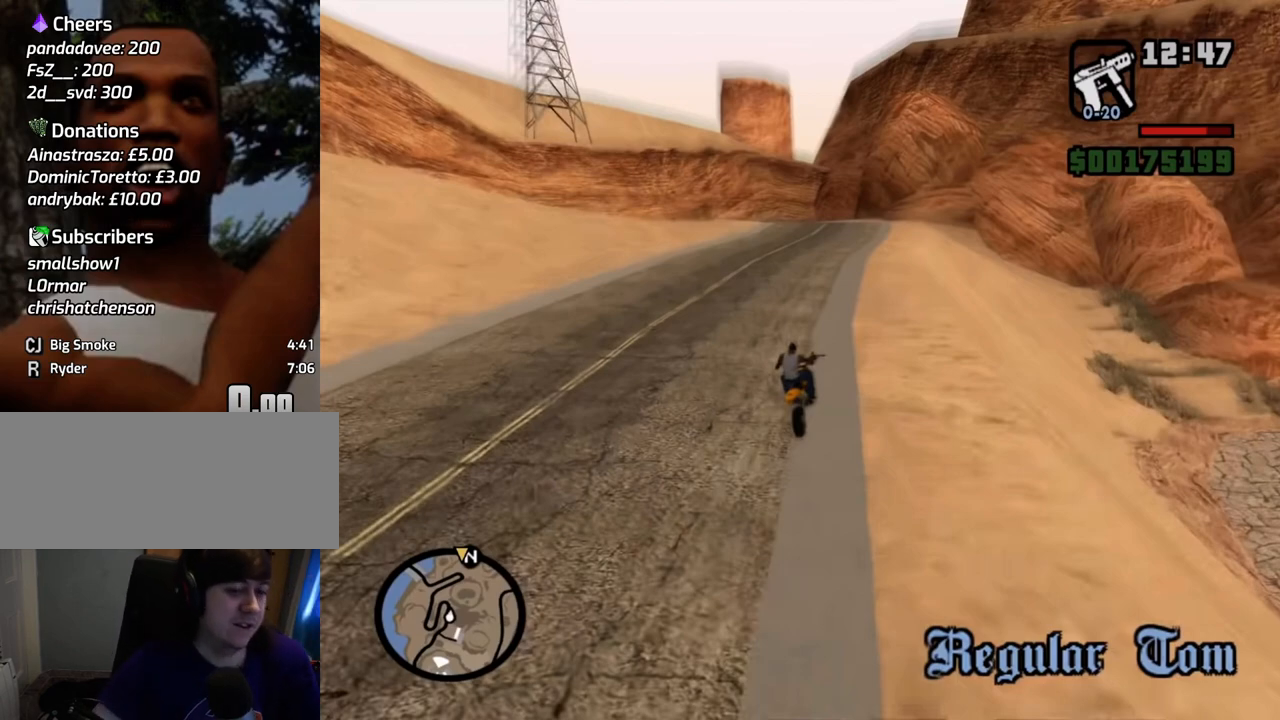
{"keys": ["escape"], "mouse": [], "events": [[501, "escape", "down"]]}
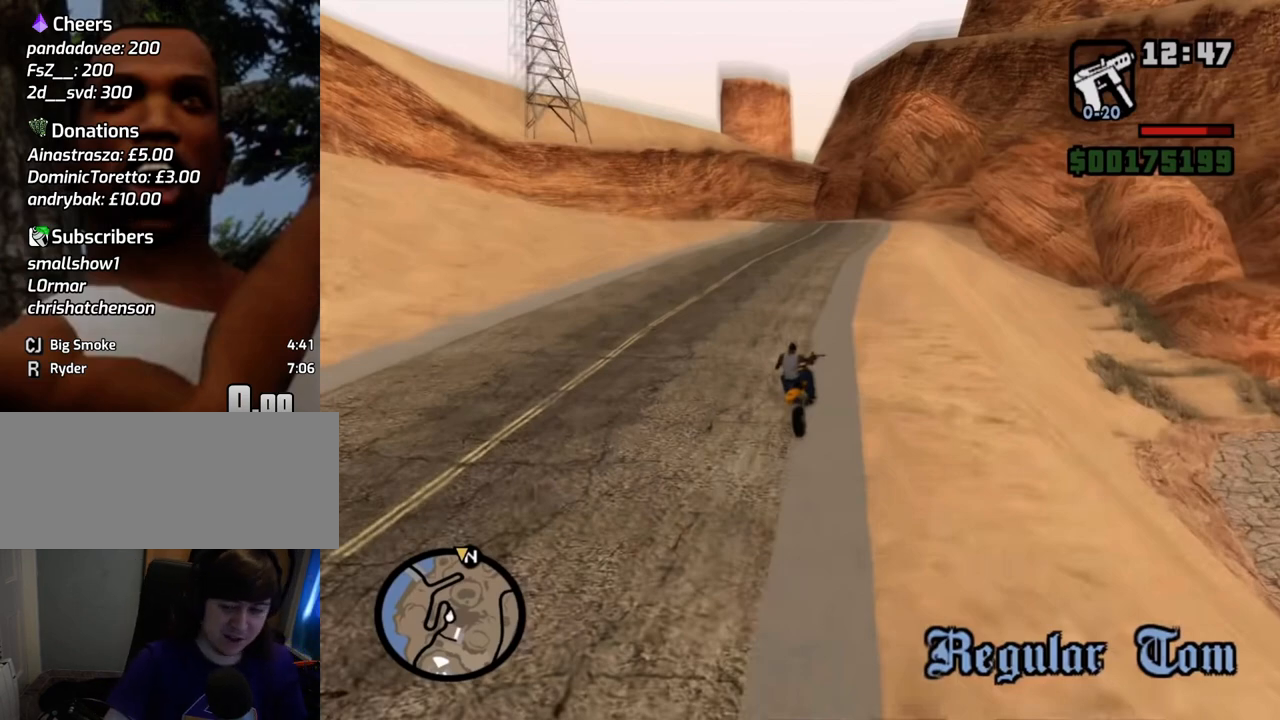
{"keys": [], "mouse": [], "events": [[151, "escape", "up"]]}